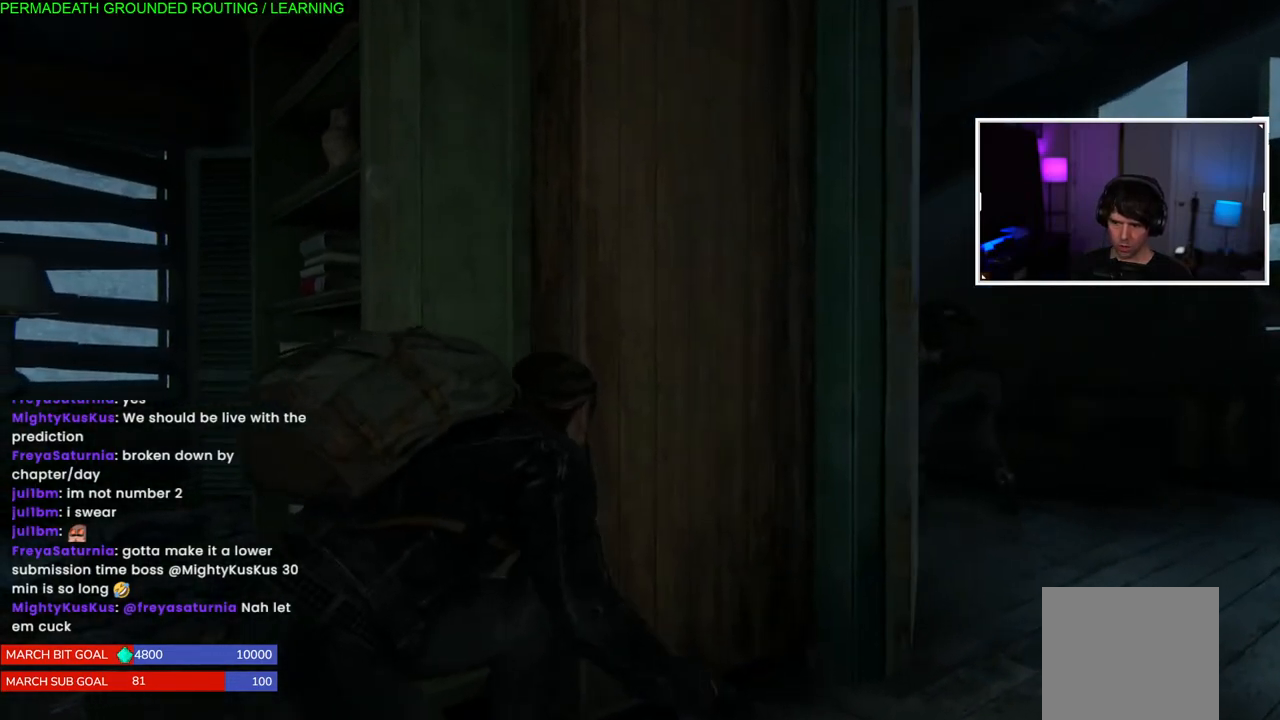
Gameplay with a controller (PlayStation layout); each line is a JSON object with the inputs held at the frame after it. "events" lists button and stick changes between this image and that frame as [ms after this image, input, new state], when the widget could be followed in between.
{"buttons": [], "left_stick": "right", "right_stick": "right", "events": [[200, "left_stick", "right"], [383, "right_stick", "right"]]}
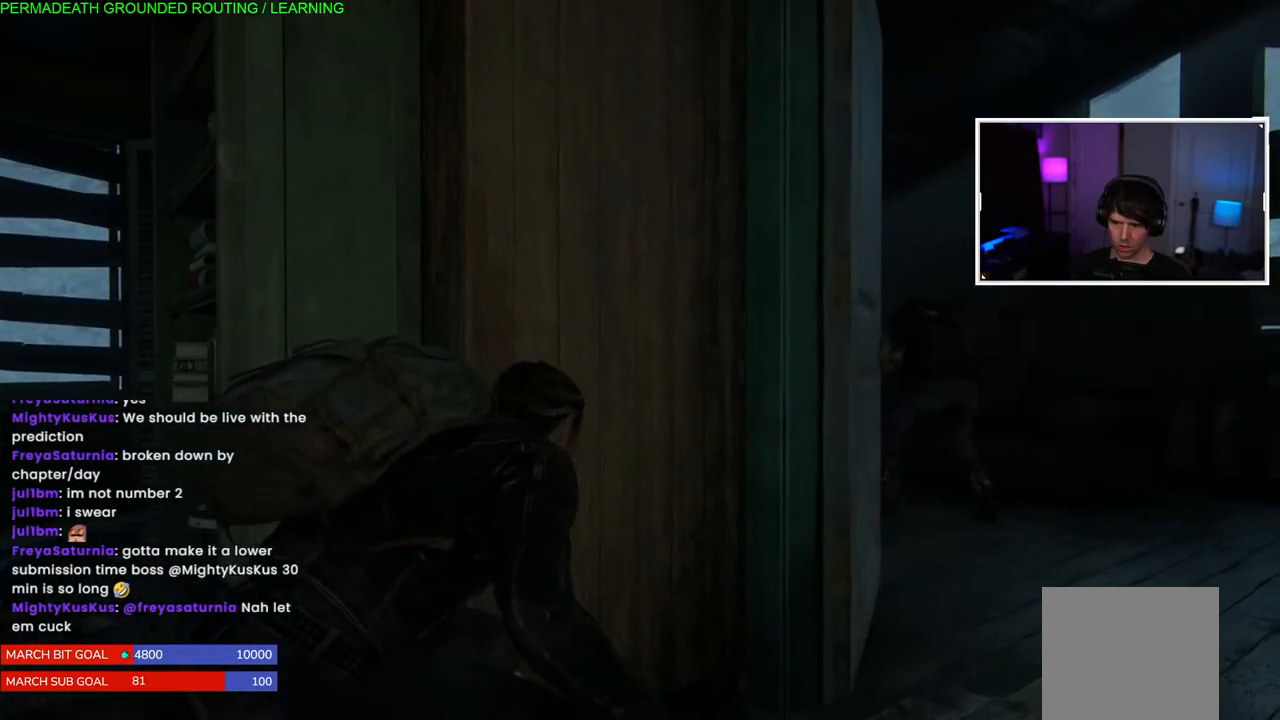
{"buttons": [], "left_stick": "up-right", "right_stick": "center", "events": [[100, "right_stick", "center"], [450, "left_stick", "up-right"]]}
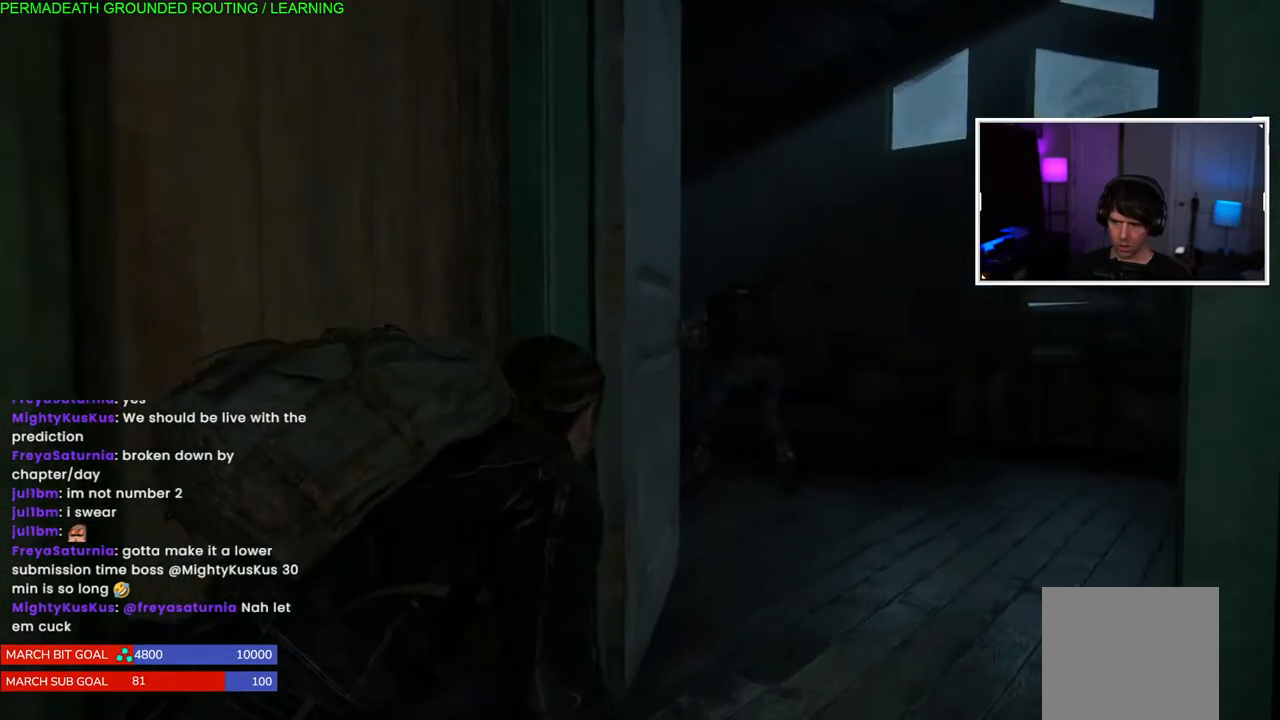
{"buttons": [], "left_stick": "up-right", "right_stick": "center", "events": [[67, "right_stick", "left"], [367, "right_stick", "center"]]}
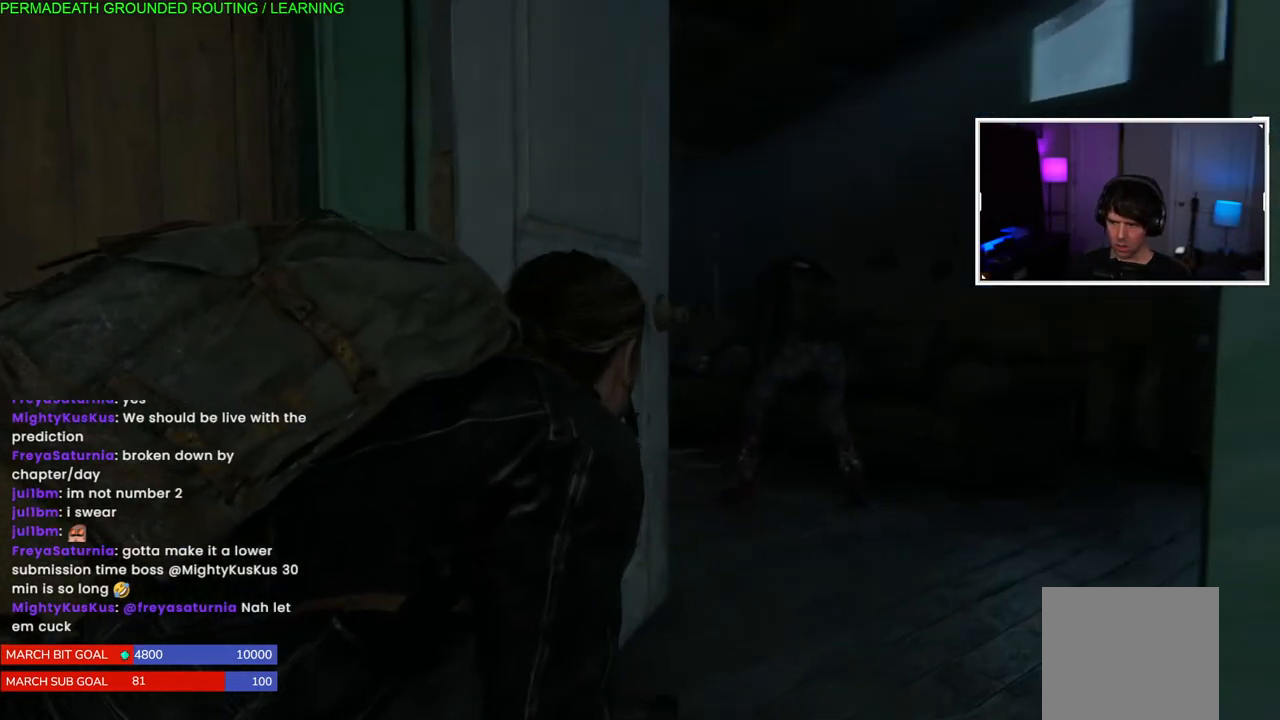
{"buttons": ["TRIANGLE"], "left_stick": "up-right", "right_stick": "center", "events": [[300, "TRIANGLE", "down"], [367, "TRIANGLE", "up"], [467, "TRIANGLE", "down"]]}
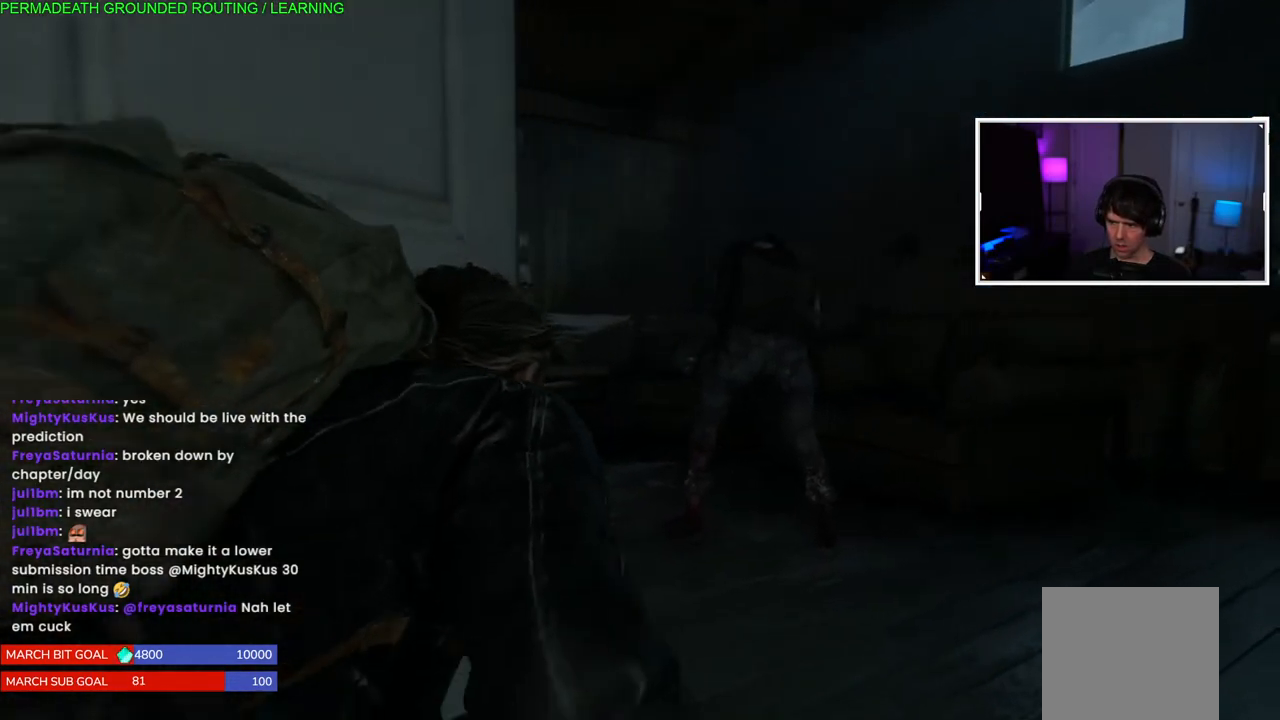
{"buttons": ["TRIANGLE"], "left_stick": "up-right", "right_stick": "center", "events": [[67, "TRIANGLE", "up"], [150, "TRIANGLE", "down"], [250, "TRIANGLE", "up"], [317, "TRIANGLE", "down"], [417, "TRIANGLE", "up"], [500, "TRIANGLE", "down"]]}
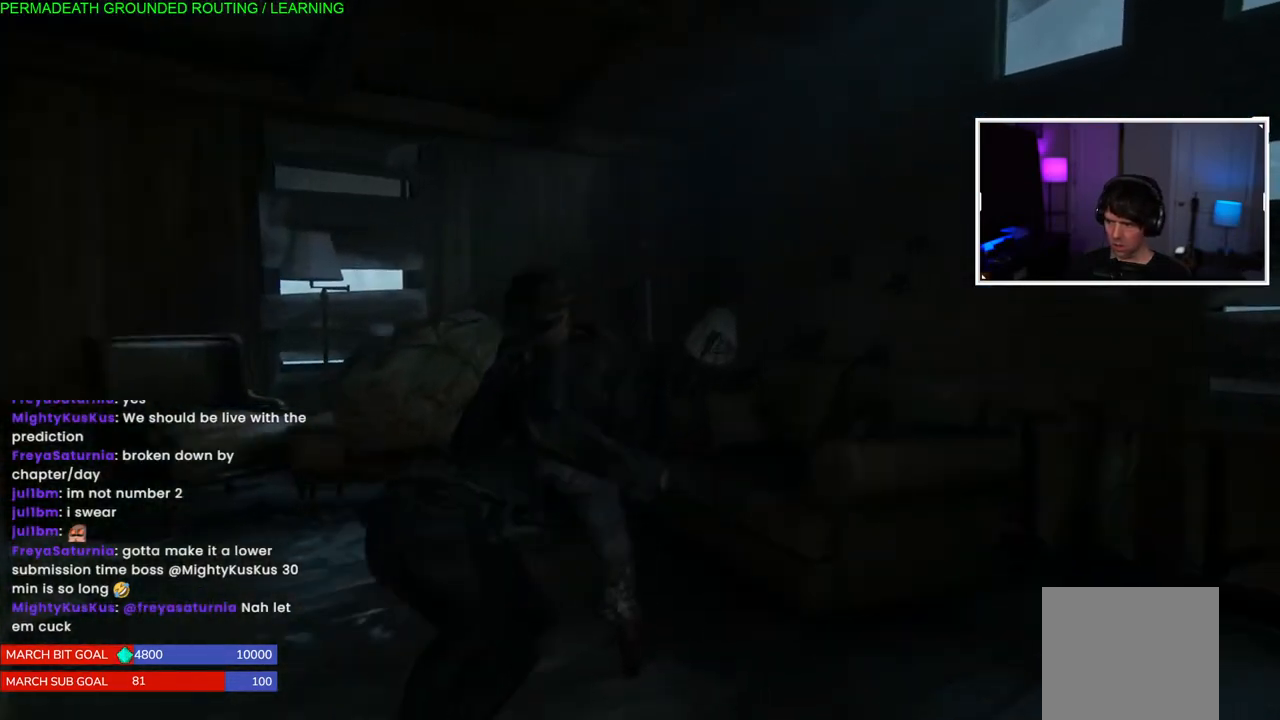
{"buttons": ["SQUARE"], "left_stick": "center", "right_stick": "center", "events": [[100, "TRIANGLE", "up"], [200, "SQUARE", "down"], [317, "SQUARE", "up"], [350, "left_stick", "center"], [400, "SQUARE", "down"]]}
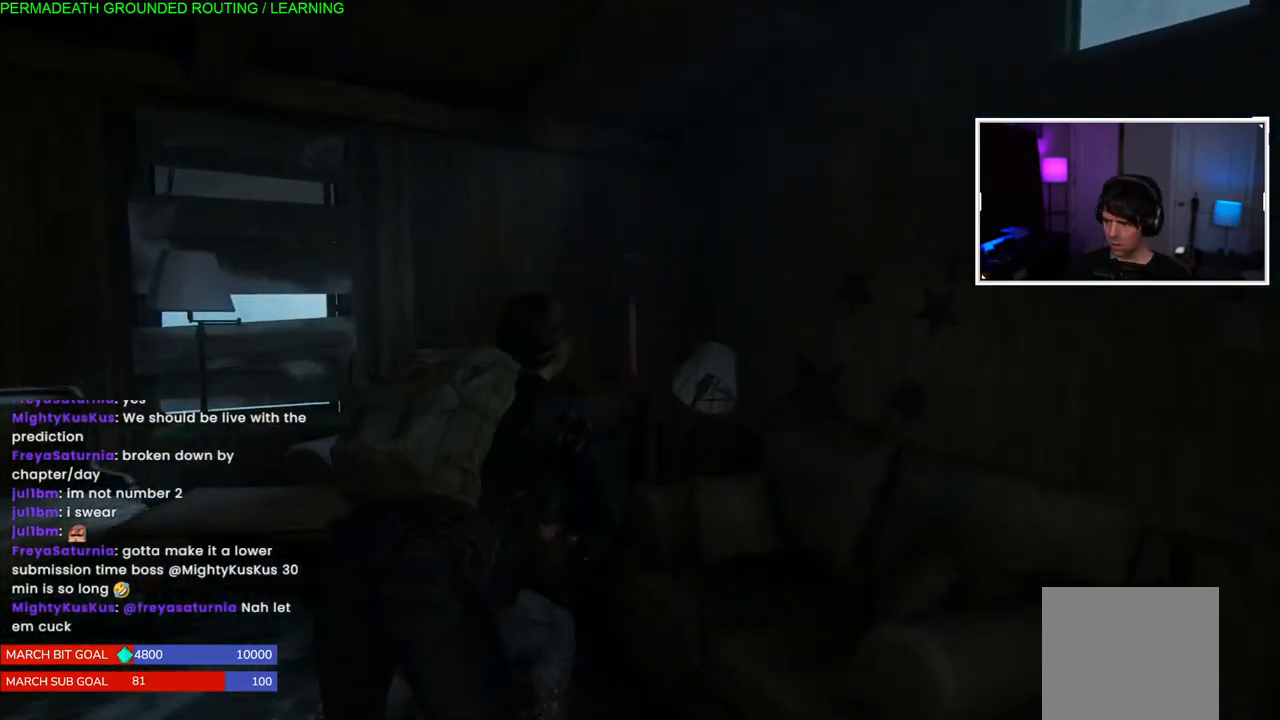
{"buttons": ["SQUARE"], "left_stick": "center", "right_stick": "center", "events": [[17, "SQUARE", "up"], [33, "left_stick", "down"], [83, "SQUARE", "down"], [183, "SQUARE", "up"], [183, "left_stick", "center"], [250, "SQUARE", "down"], [367, "SQUARE", "up"], [433, "SQUARE", "down"]]}
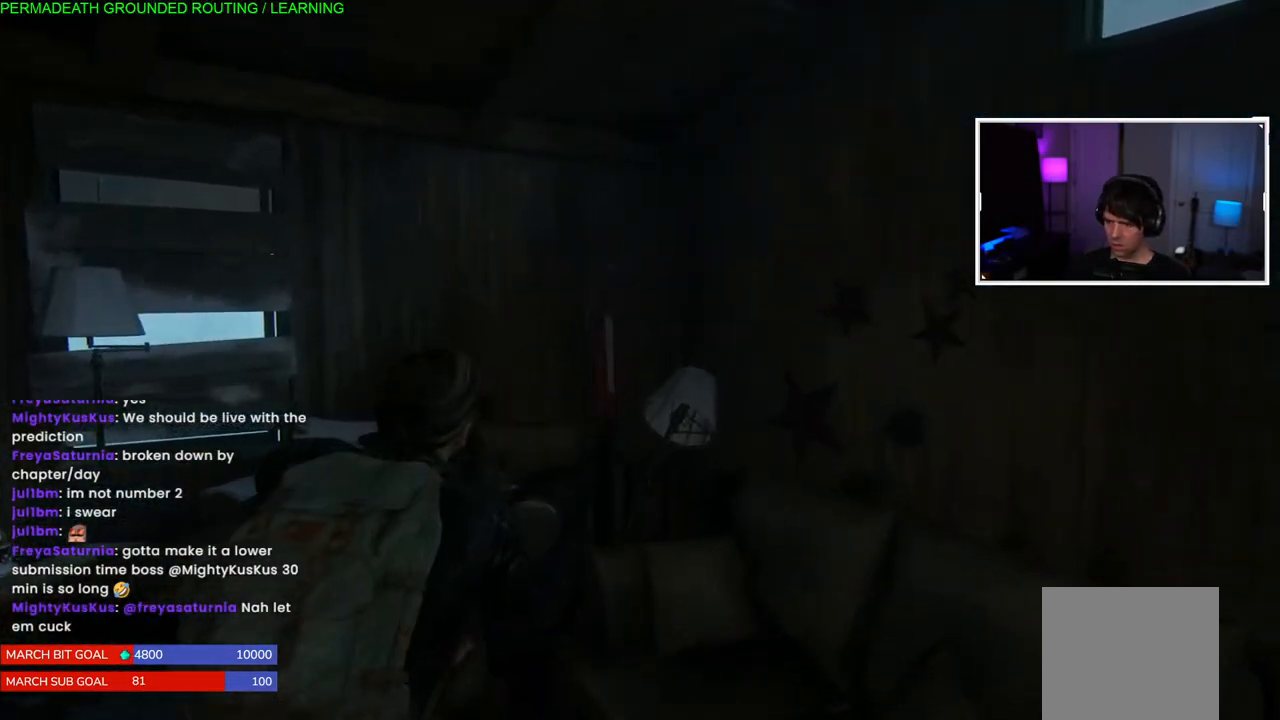
{"buttons": [], "left_stick": "down-left", "right_stick": "center", "events": [[67, "SQUARE", "up"], [133, "SQUARE", "down"], [250, "SQUARE", "up"], [283, "left_stick", "down-left"], [317, "SQUARE", "down"], [450, "SQUARE", "up"]]}
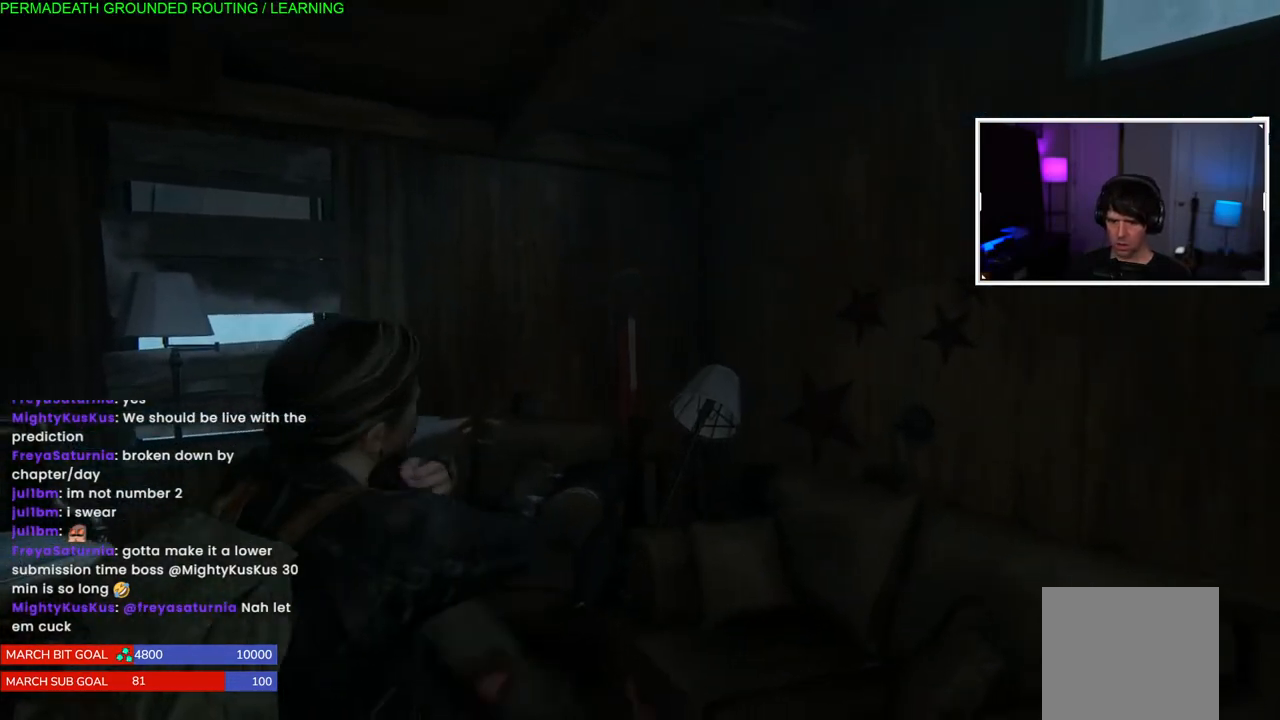
{"buttons": ["SQUARE"], "left_stick": "down-left", "right_stick": "center", "events": [[17, "SQUARE", "down"], [133, "SQUARE", "up"], [200, "SQUARE", "down"], [333, "SQUARE", "up"], [400, "SQUARE", "down"]]}
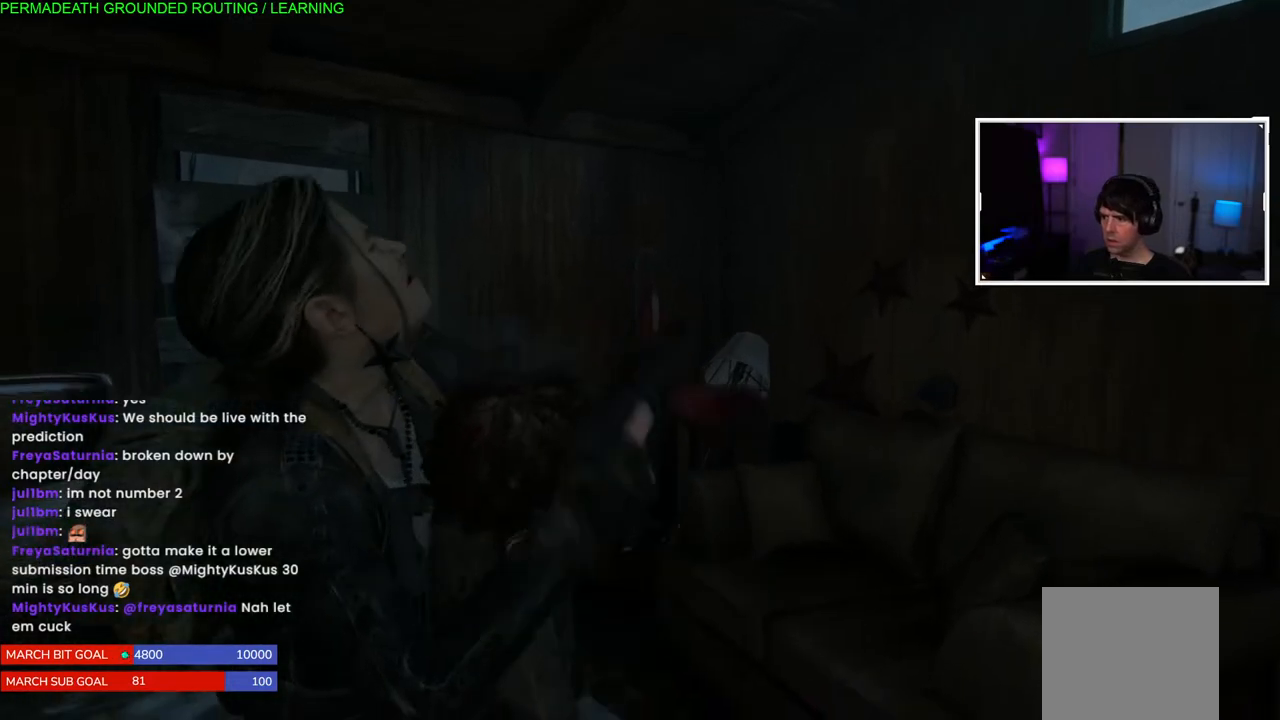
{"buttons": ["SQUARE"], "left_stick": "center", "right_stick": "center", "events": [[33, "SQUARE", "up"], [100, "SQUARE", "down"], [233, "SQUARE", "up"], [300, "SQUARE", "down"], [367, "left_stick", "center"], [433, "SQUARE", "up"], [500, "SQUARE", "down"]]}
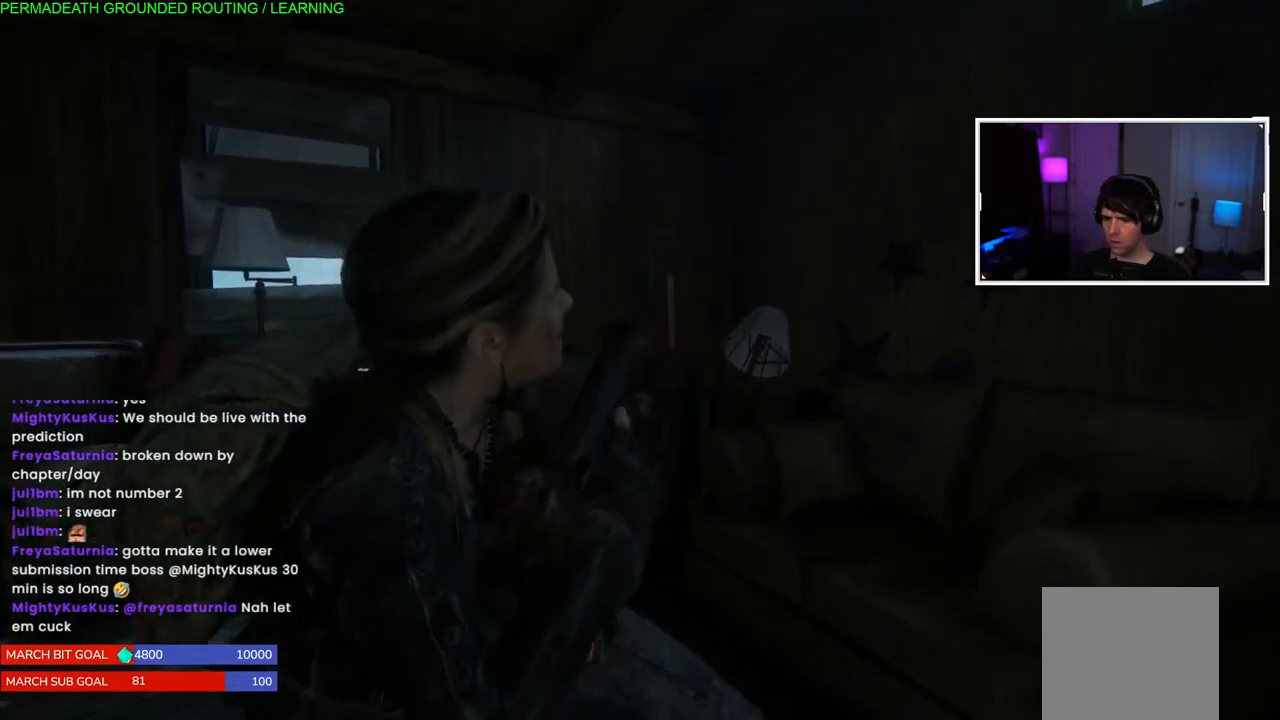
{"buttons": ["SQUARE"], "left_stick": "down-left", "right_stick": "center", "events": [[83, "left_stick", "down-left"], [133, "SQUARE", "up"], [200, "SQUARE", "down"], [333, "SQUARE", "up"], [400, "SQUARE", "down"]]}
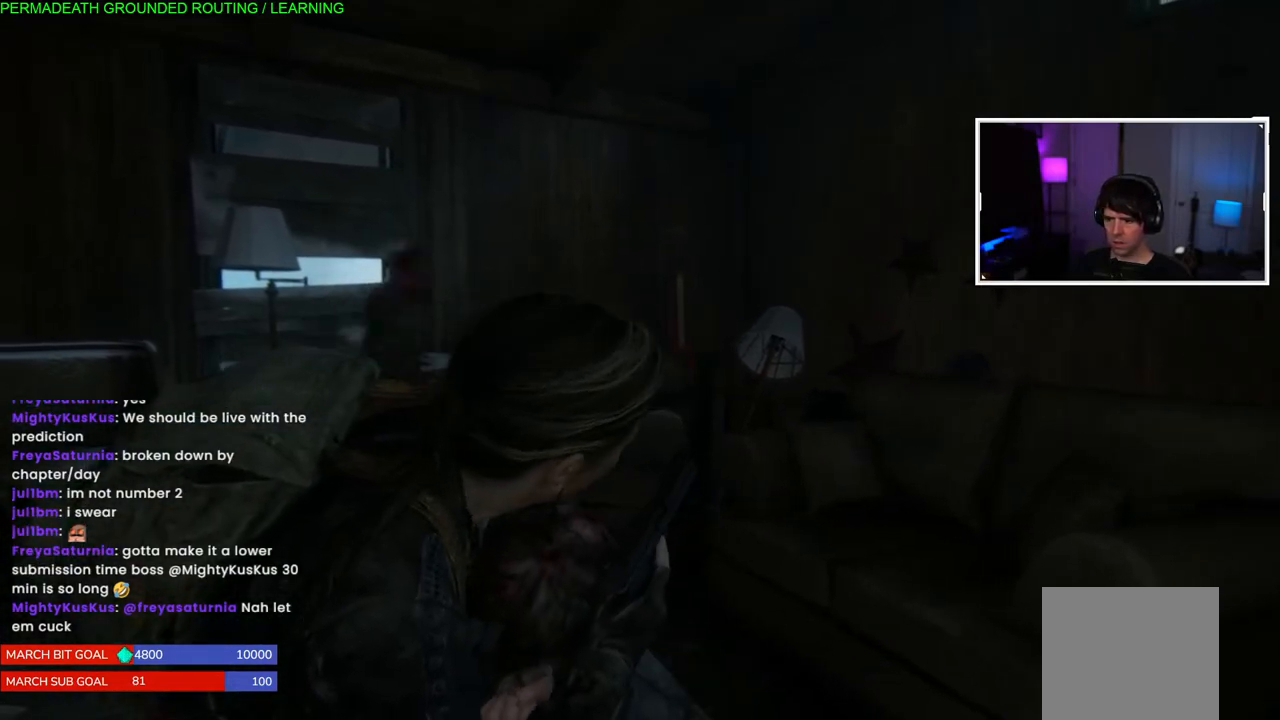
{"buttons": ["SQUARE"], "left_stick": "down-left", "right_stick": "center", "events": [[17, "SQUARE", "up"], [100, "SQUARE", "down"], [217, "SQUARE", "up"], [283, "SQUARE", "down"], [400, "SQUARE", "up"], [467, "SQUARE", "down"]]}
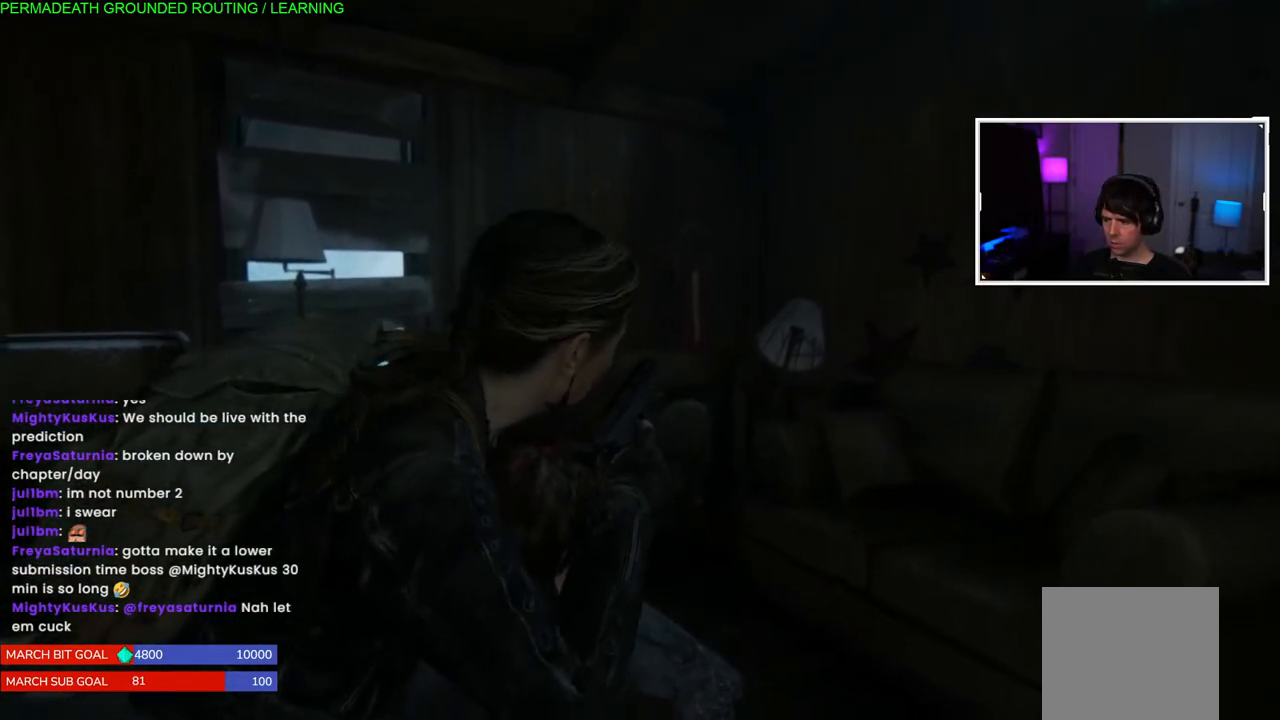
{"buttons": [], "left_stick": "left", "right_stick": "center", "events": [[83, "SQUARE", "up"], [167, "SQUARE", "down"], [283, "SQUARE", "up"], [350, "SQUARE", "down"], [483, "SQUARE", "up"], [483, "left_stick", "left"]]}
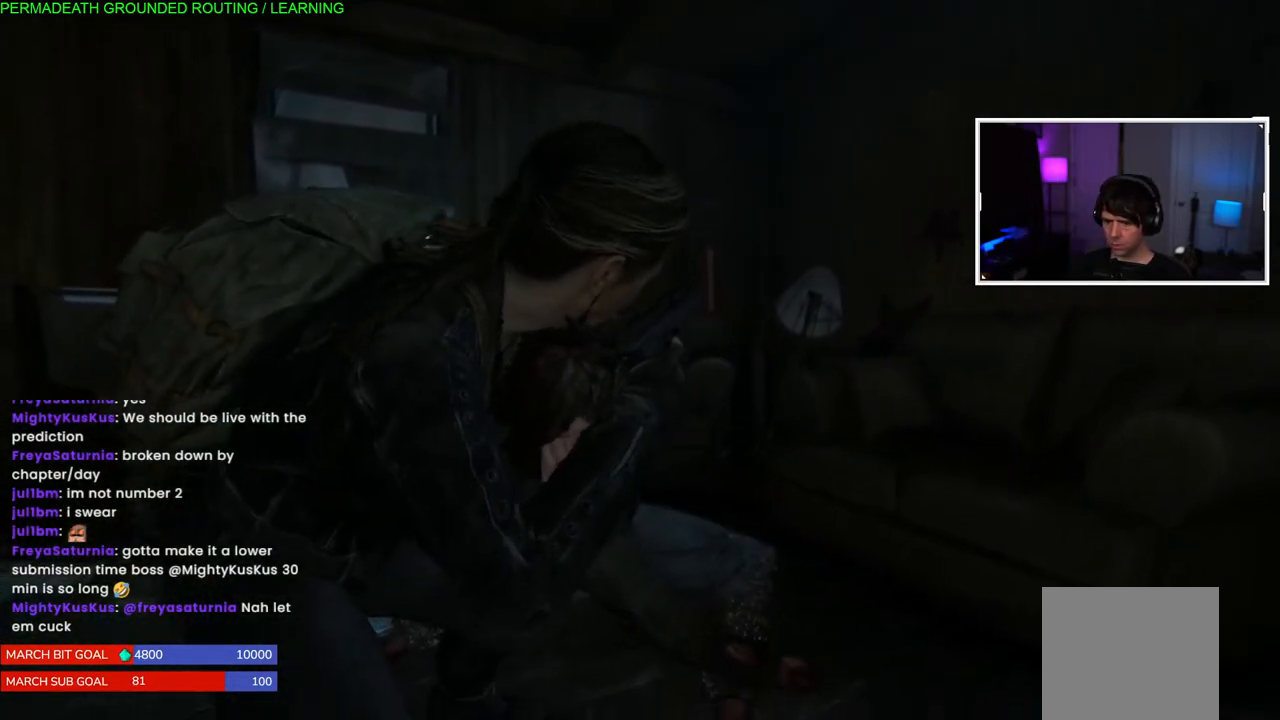
{"buttons": ["SQUARE"], "left_stick": "center", "right_stick": "center", "events": [[33, "SQUARE", "down"], [150, "left_stick", "down-left"], [183, "SQUARE", "up"], [250, "SQUARE", "down"], [367, "SQUARE", "up"], [367, "left_stick", "center"], [450, "SQUARE", "down"]]}
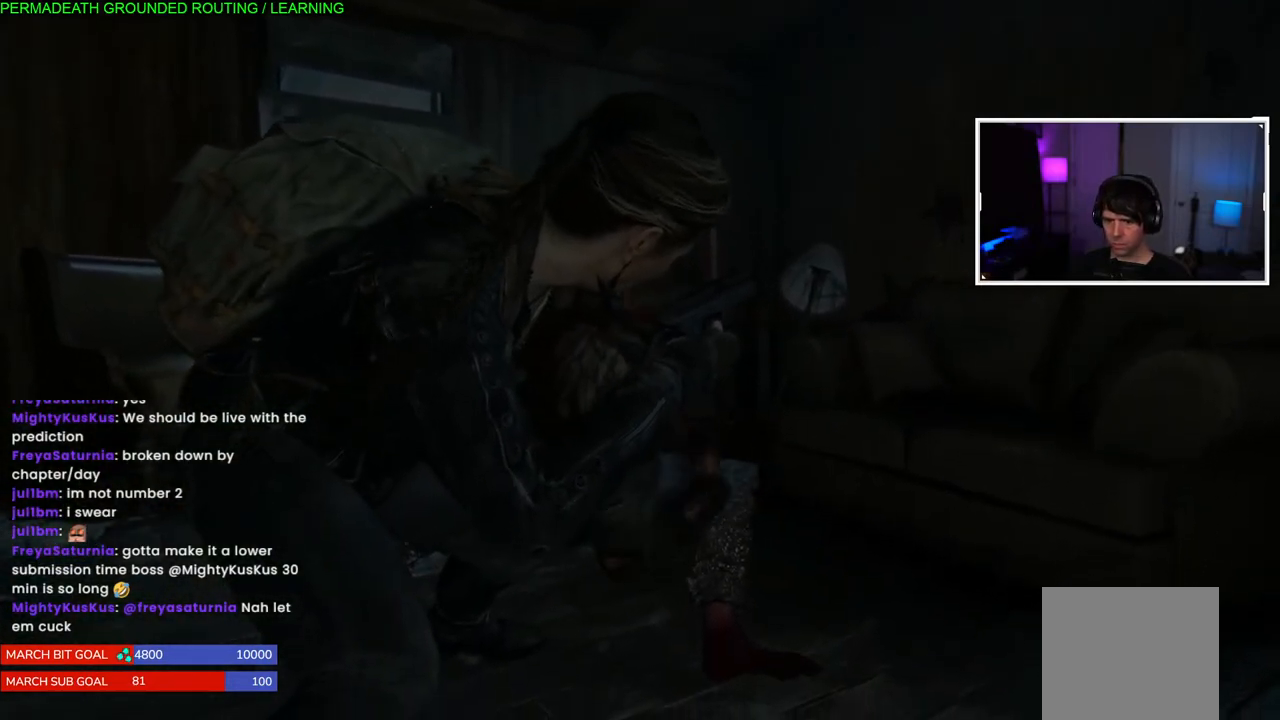
{"buttons": [], "left_stick": "center", "right_stick": "center", "events": [[67, "SQUARE", "up"], [150, "SQUARE", "down"], [250, "SQUARE", "up"], [333, "SQUARE", "down"], [450, "SQUARE", "up"]]}
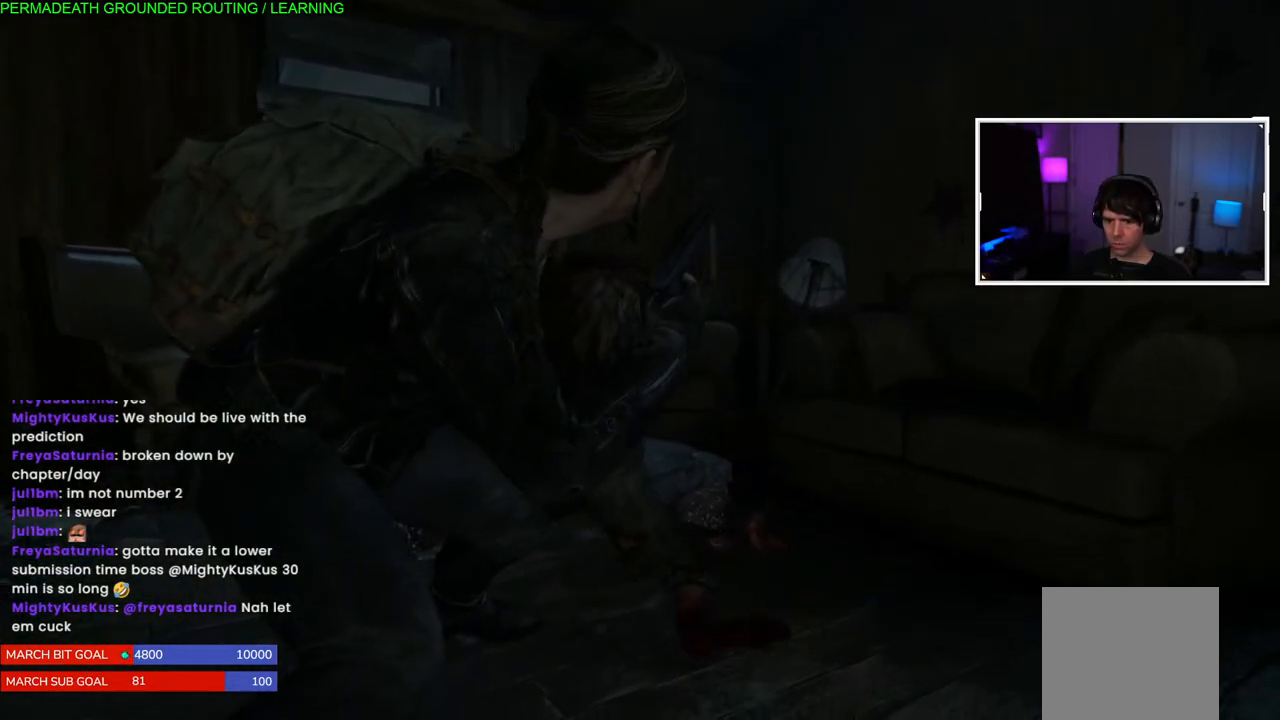
{"buttons": ["SQUARE"], "left_stick": "center", "right_stick": "center", "events": [[17, "SQUARE", "down"], [150, "SQUARE", "up"], [233, "SQUARE", "down"], [350, "SQUARE", "up"], [400, "SQUARE", "down"]]}
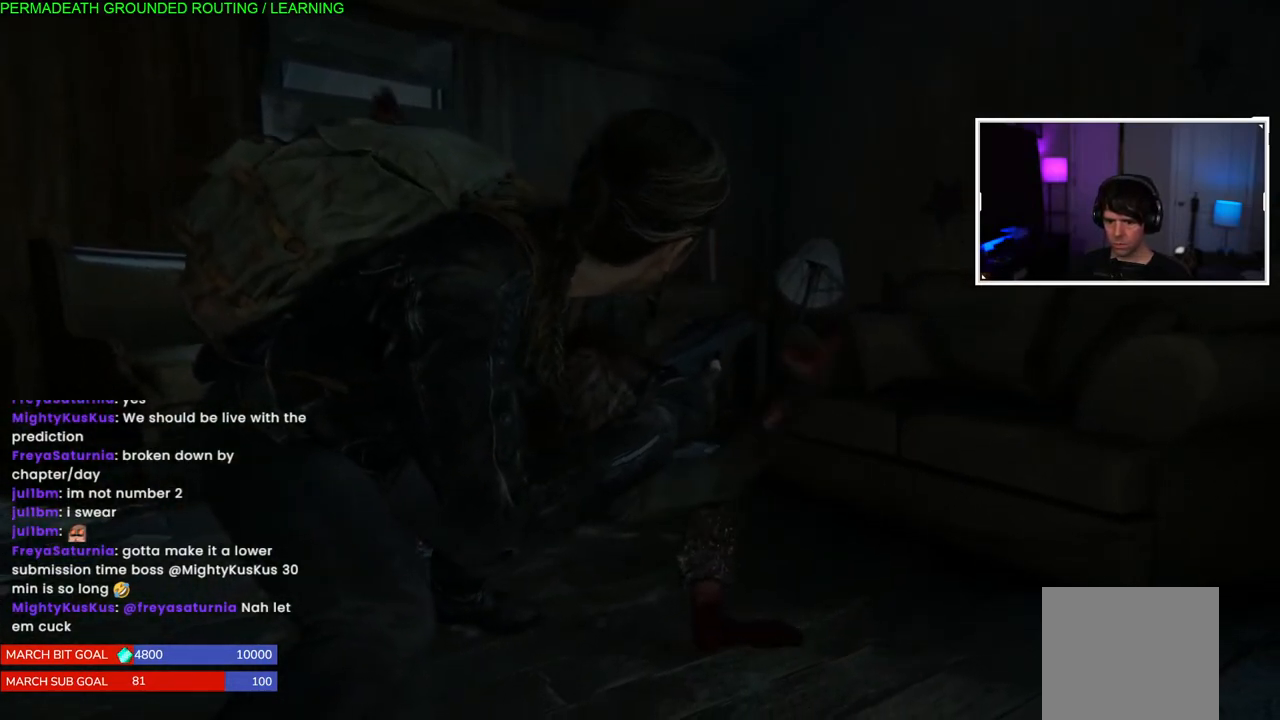
{"buttons": ["SQUARE"], "left_stick": "center", "right_stick": "center", "events": [[50, "SQUARE", "up"], [117, "SQUARE", "down"], [217, "SQUARE", "up"], [300, "SQUARE", "down"], [433, "SQUARE", "up"], [500, "SQUARE", "down"]]}
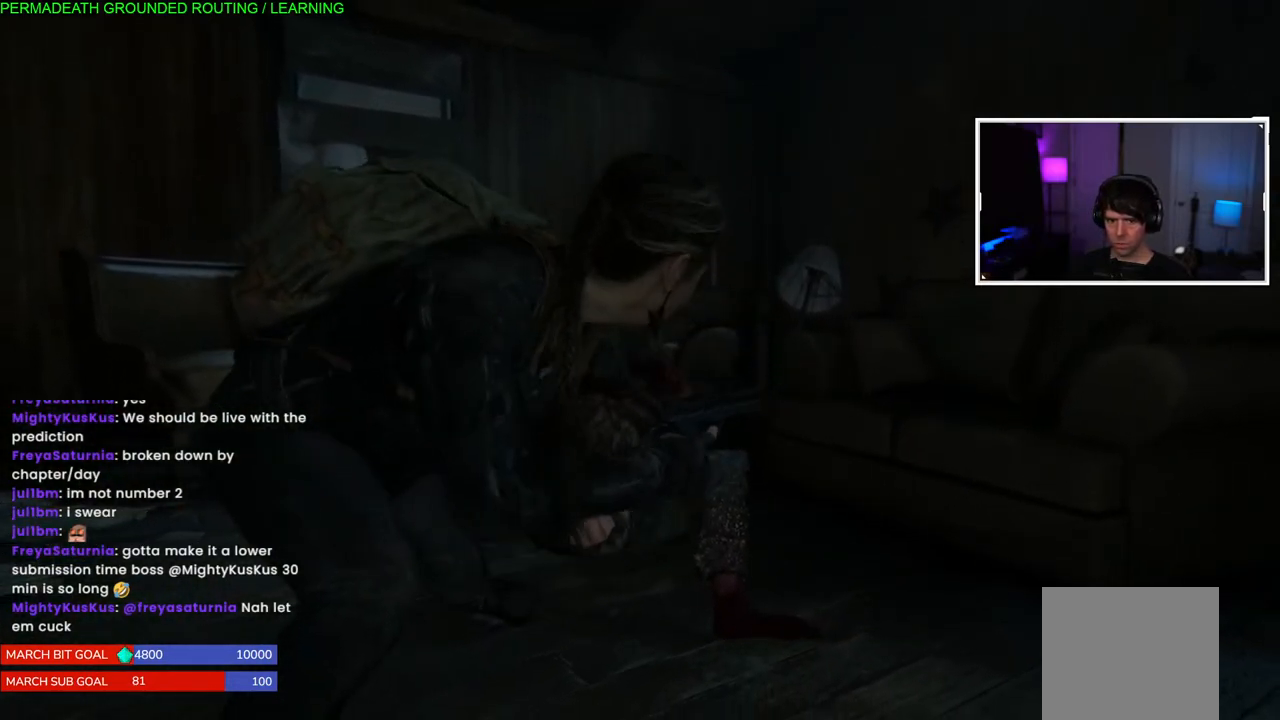
{"buttons": [], "left_stick": "center", "right_stick": "center", "events": [[117, "SQUARE", "up"], [183, "SQUARE", "down"], [300, "SQUARE", "up"], [383, "SQUARE", "down"], [500, "SQUARE", "up"]]}
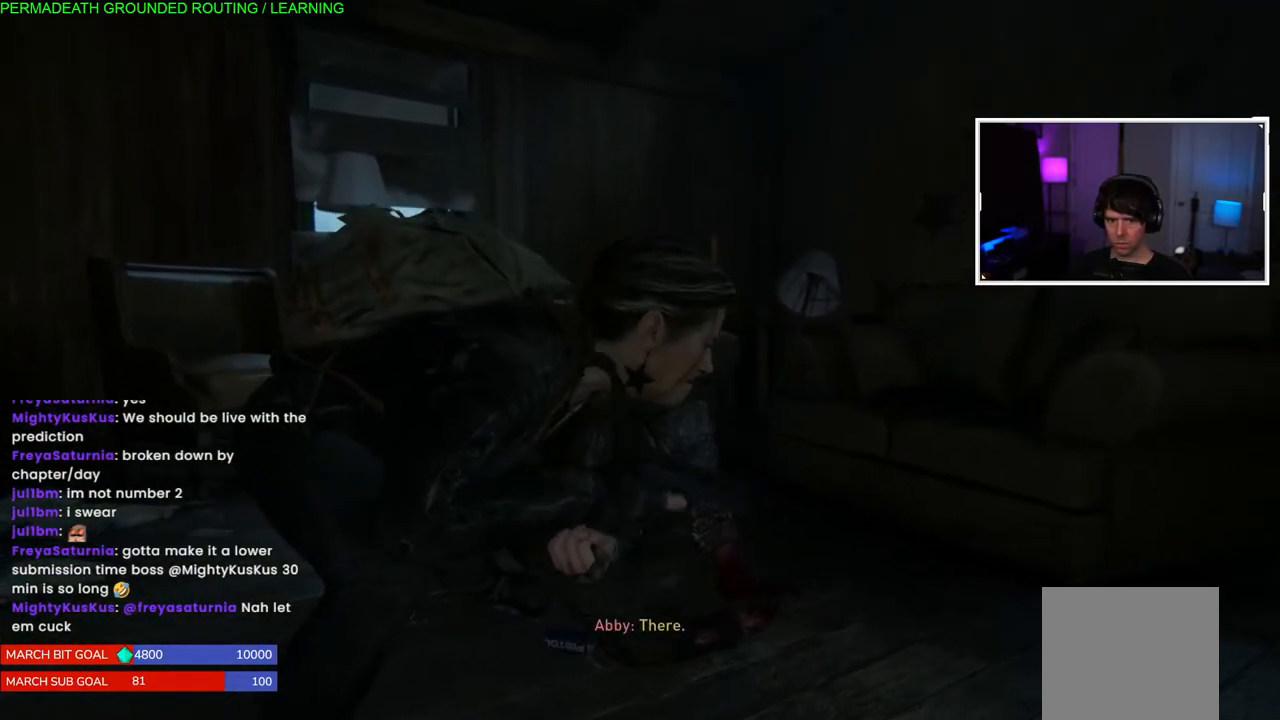
{"buttons": [], "left_stick": "center", "right_stick": "center", "events": [[67, "SQUARE", "down"], [183, "SQUARE", "up"], [250, "SQUARE", "down"], [367, "SQUARE", "up"]]}
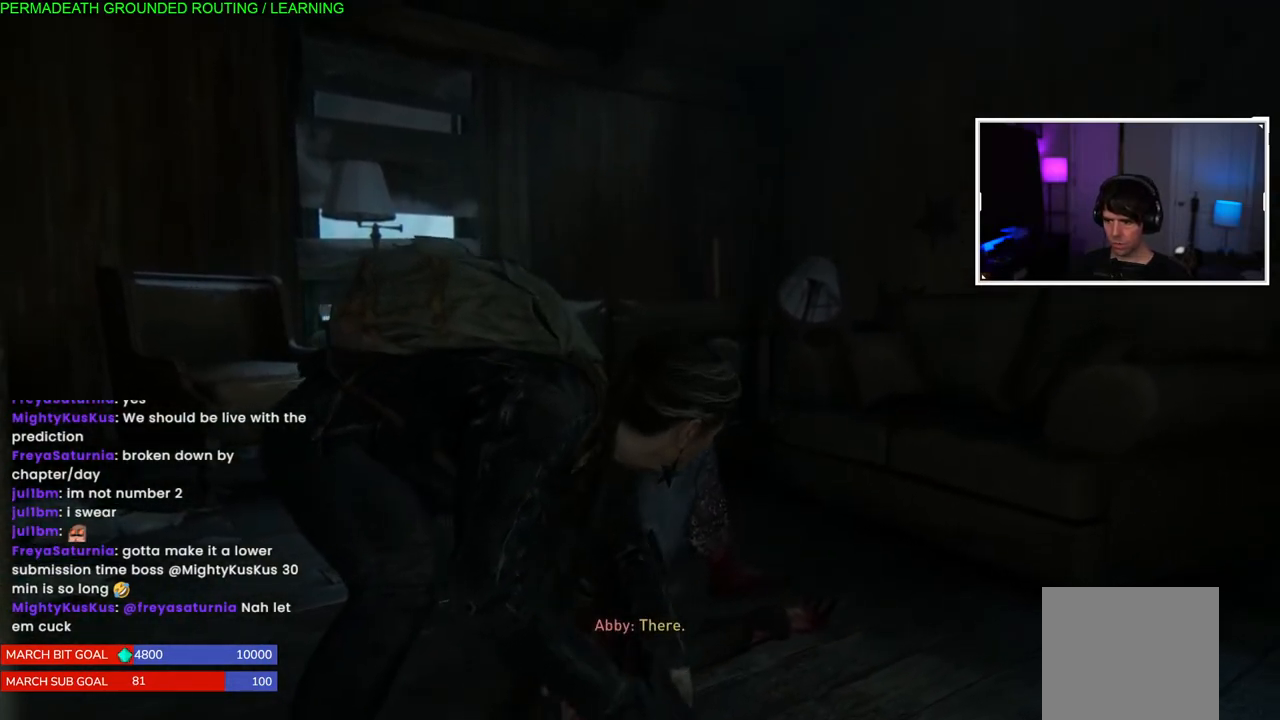
{"buttons": [], "left_stick": "center", "right_stick": "center", "events": [[167, "right_stick", "down-left"], [283, "right_stick", "left"], [467, "right_stick", "center"]]}
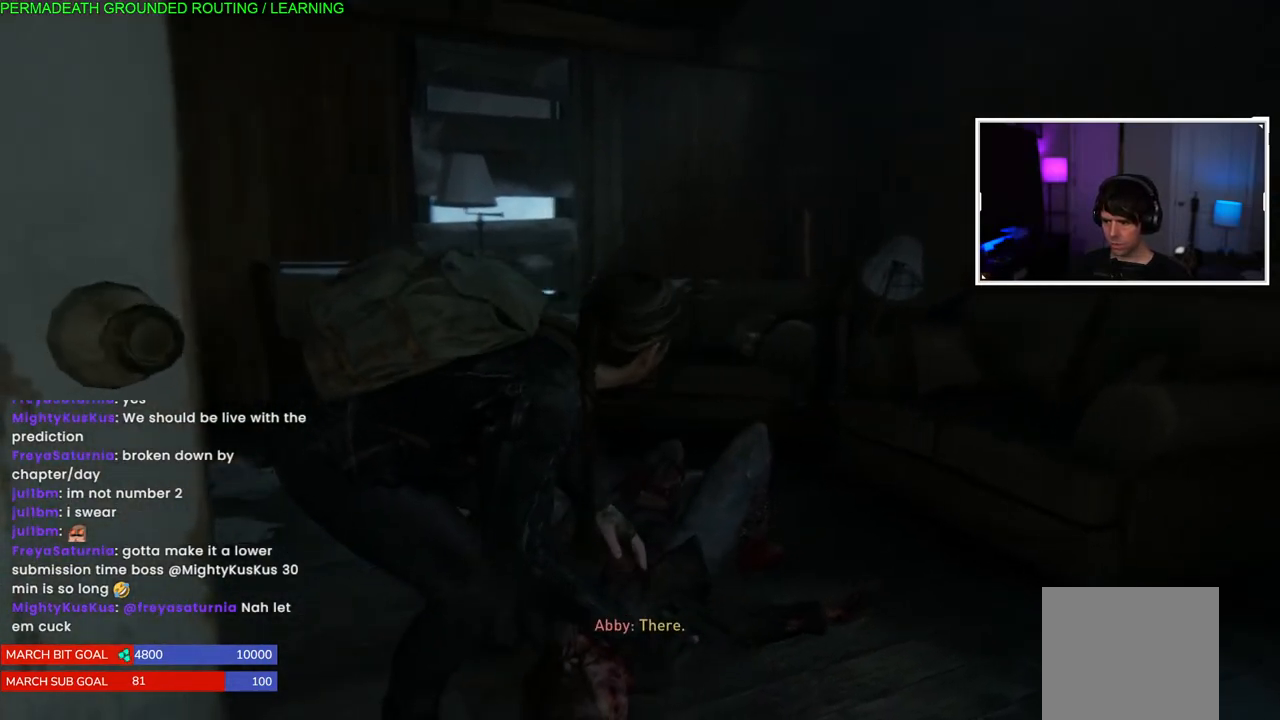
{"buttons": [], "left_stick": "up-right", "right_stick": "center", "events": [[100, "left_stick", "up-right"], [133, "right_stick", "left"], [267, "right_stick", "center"], [367, "TRIANGLE", "down"], [500, "TRIANGLE", "up"]]}
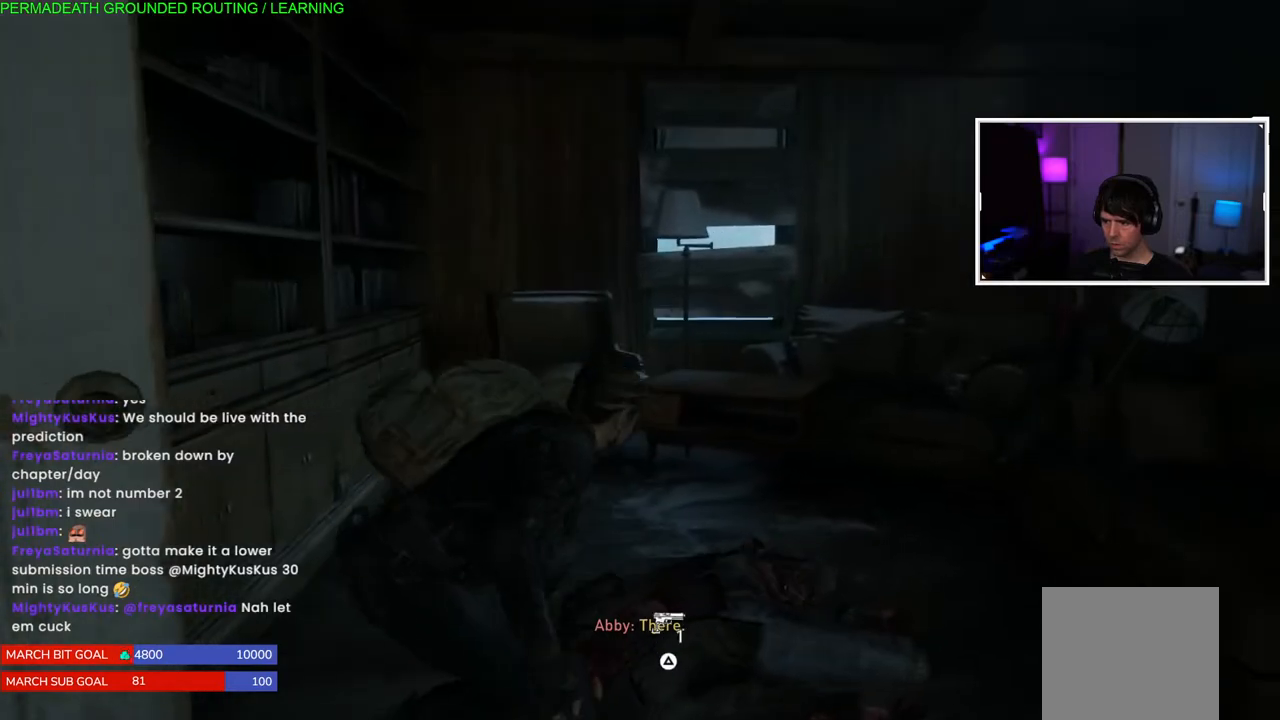
{"buttons": [], "left_stick": "up", "right_stick": "center", "events": [[67, "TRIANGLE", "down"], [67, "left_stick", "center"], [200, "TRIANGLE", "up"], [267, "TRIANGLE", "down"], [283, "left_stick", "up"], [333, "TRIANGLE", "up"]]}
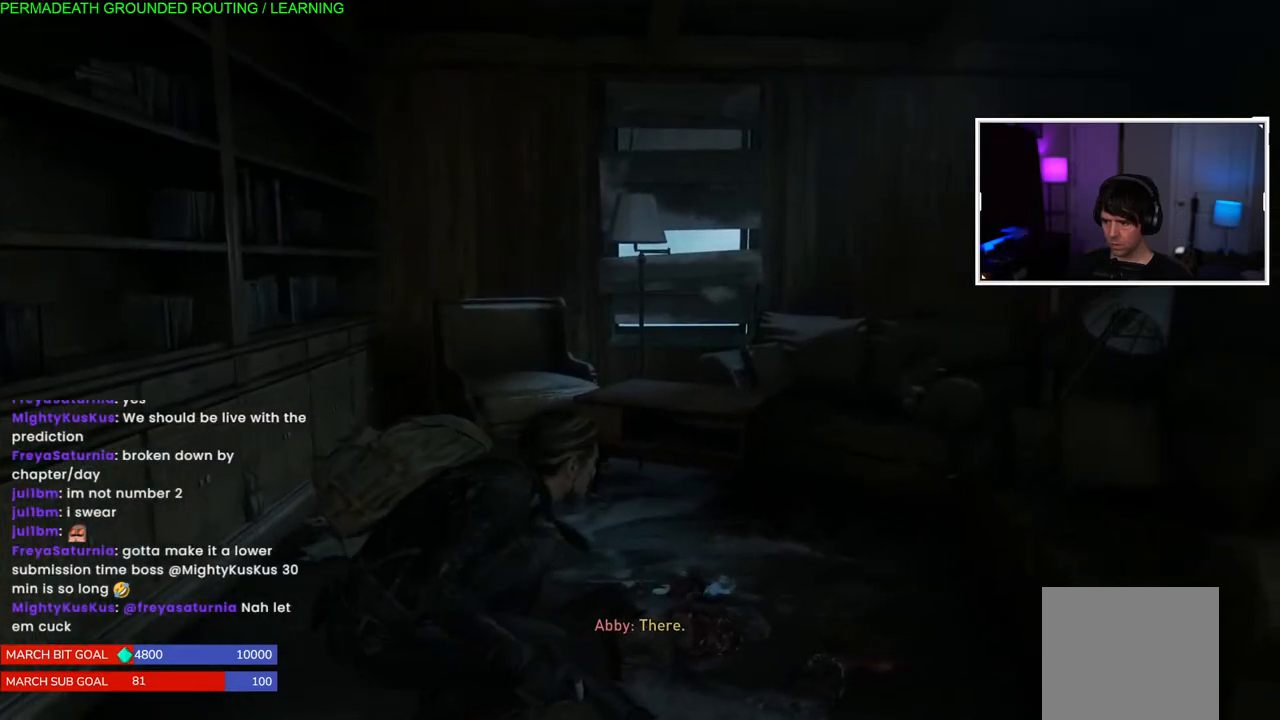
{"buttons": [], "left_stick": "center", "right_stick": "center", "events": [[17, "right_stick", "left"], [283, "right_stick", "center"], [467, "left_stick", "center"]]}
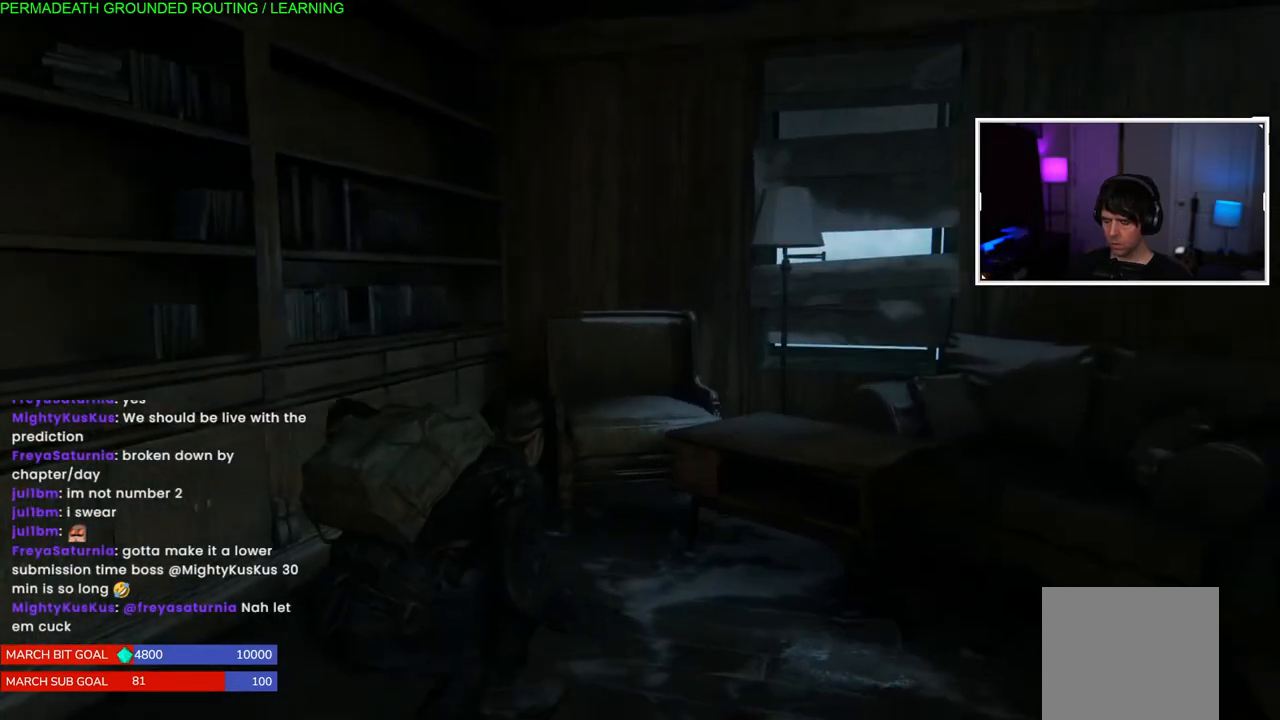
{"buttons": ["DPAD_RIGHT"], "left_stick": "center", "right_stick": "right", "events": [[83, "left_stick", "up-left"], [117, "right_stick", "right"], [200, "left_stick", "center"], [483, "DPAD_RIGHT", "down"]]}
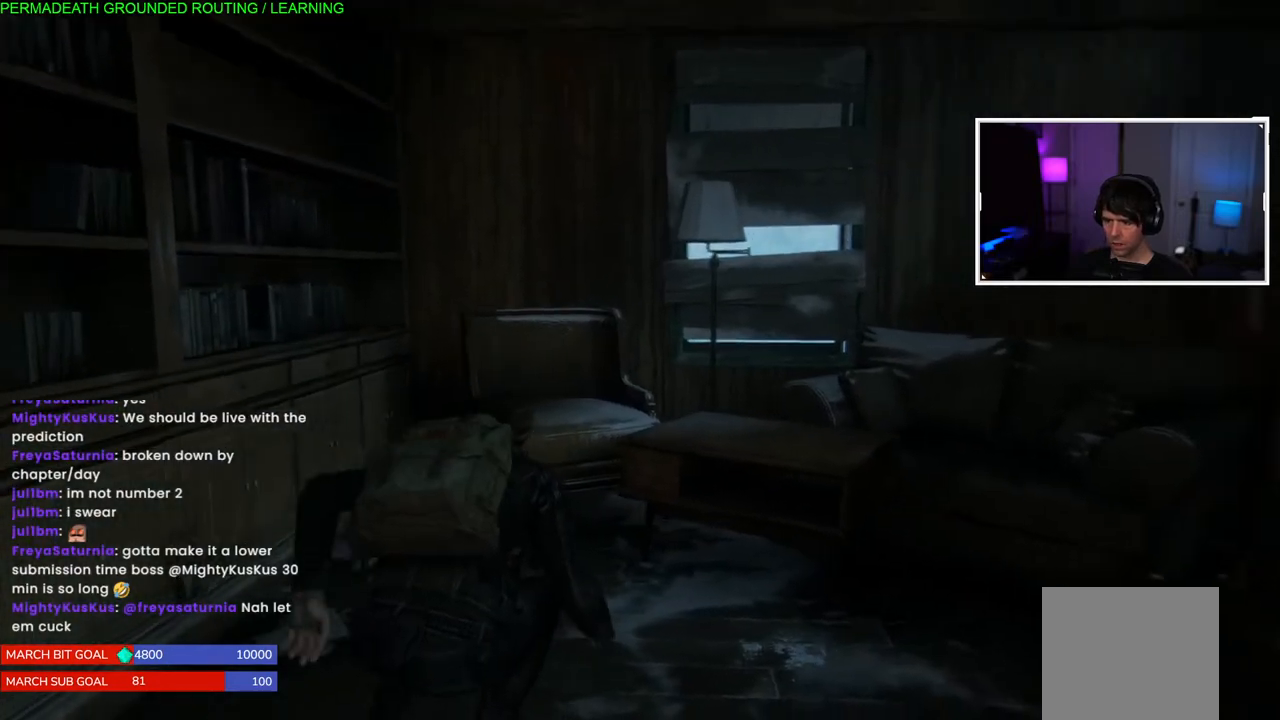
{"buttons": [], "left_stick": "up", "right_stick": "right", "events": [[100, "DPAD_RIGHT", "up"], [433, "left_stick", "up"]]}
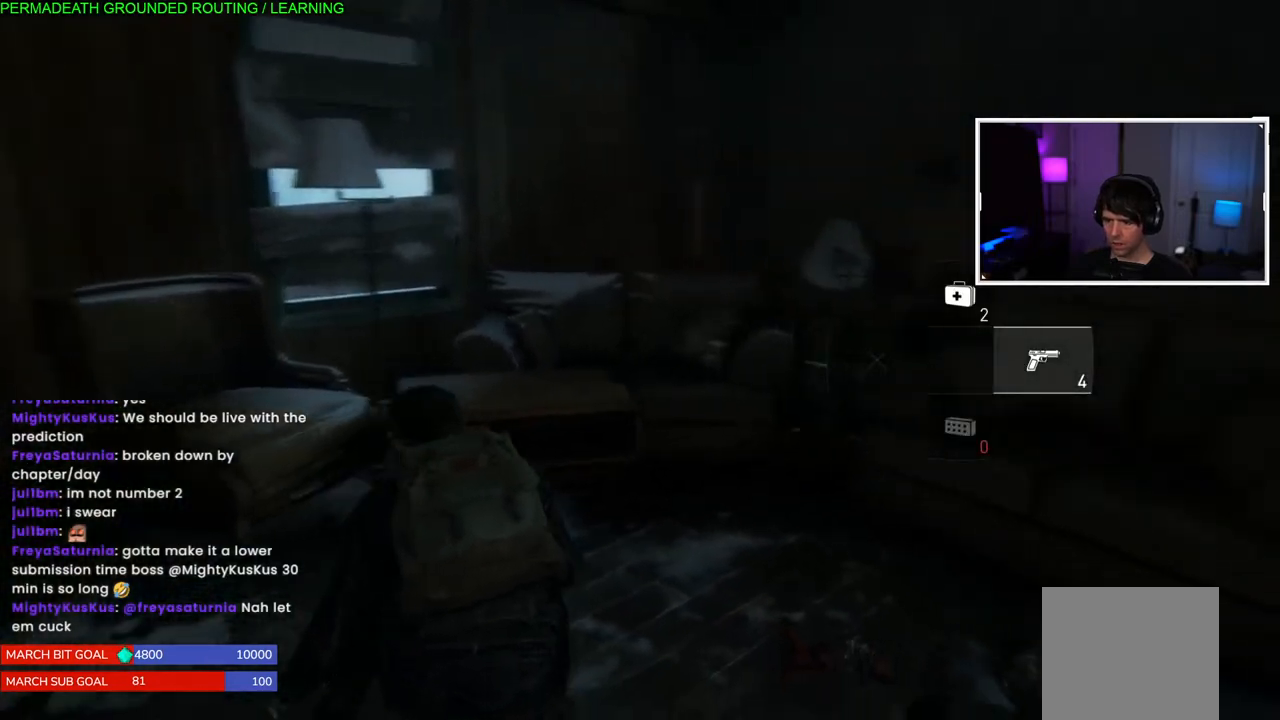
{"buttons": [], "left_stick": "up", "right_stick": "right", "events": [[33, "R2", "down"], [200, "right_stick", "center"], [217, "R2", "up"], [283, "R2", "down"], [450, "R2", "up"], [500, "right_stick", "right"]]}
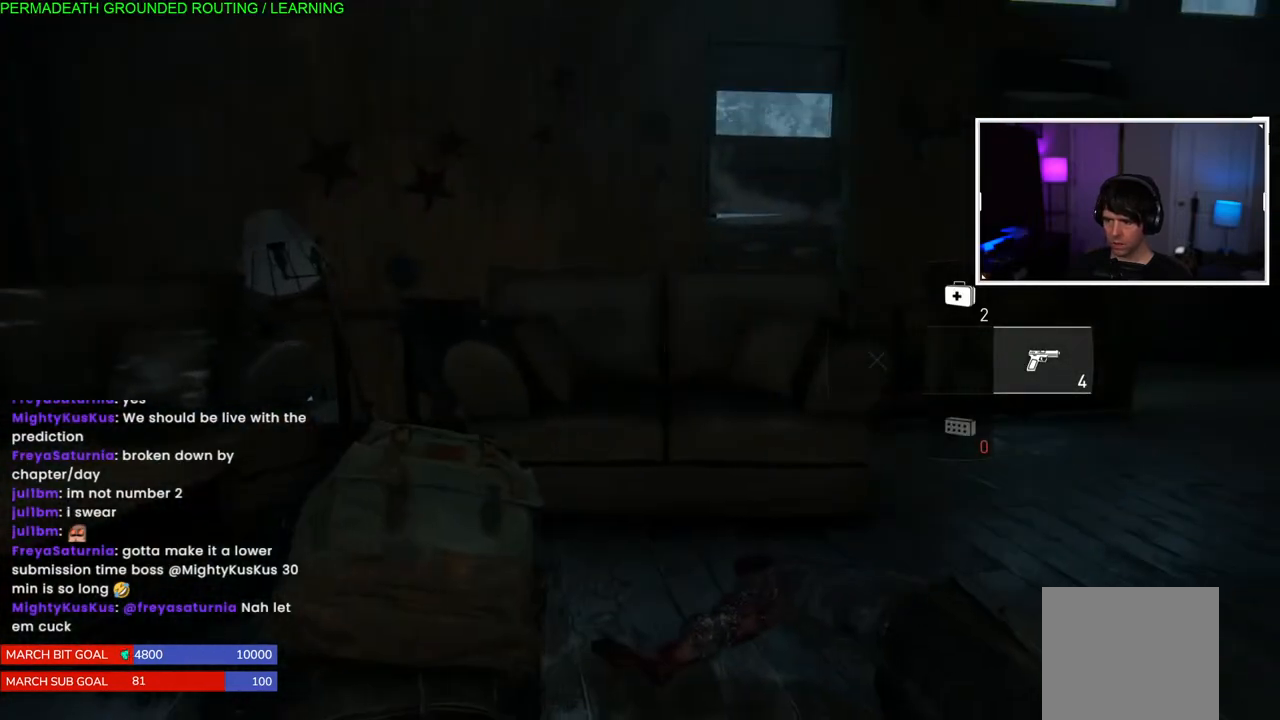
{"buttons": [], "left_stick": "center", "right_stick": "right", "events": [[33, "R2", "down"], [217, "R2", "up"], [217, "right_stick", "center"], [283, "R2", "down"], [283, "right_stick", "right"], [433, "R2", "up"], [467, "left_stick", "center"]]}
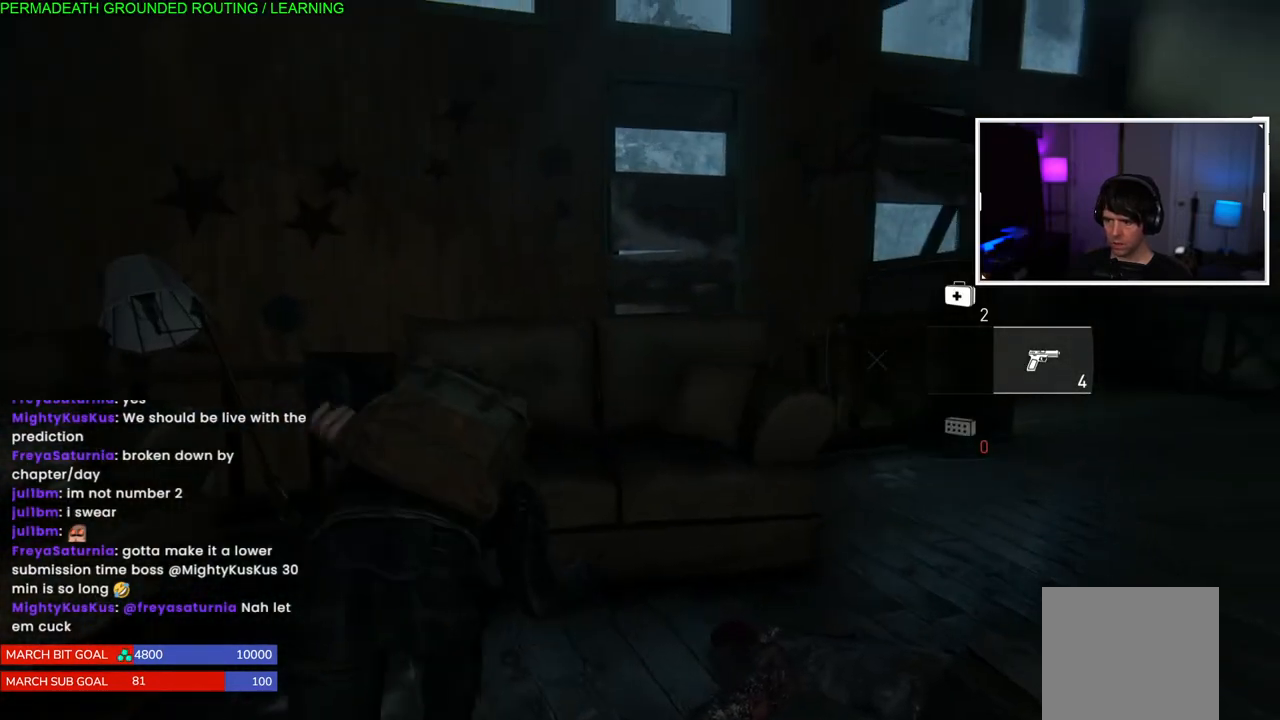
{"buttons": ["R2"], "left_stick": "up-right", "right_stick": "right", "events": [[17, "R2", "down"], [150, "R2", "up"], [183, "right_stick", "center"], [200, "R2", "down"], [217, "left_stick", "up-right"], [233, "right_stick", "right"], [367, "R2", "up"], [433, "R2", "down"]]}
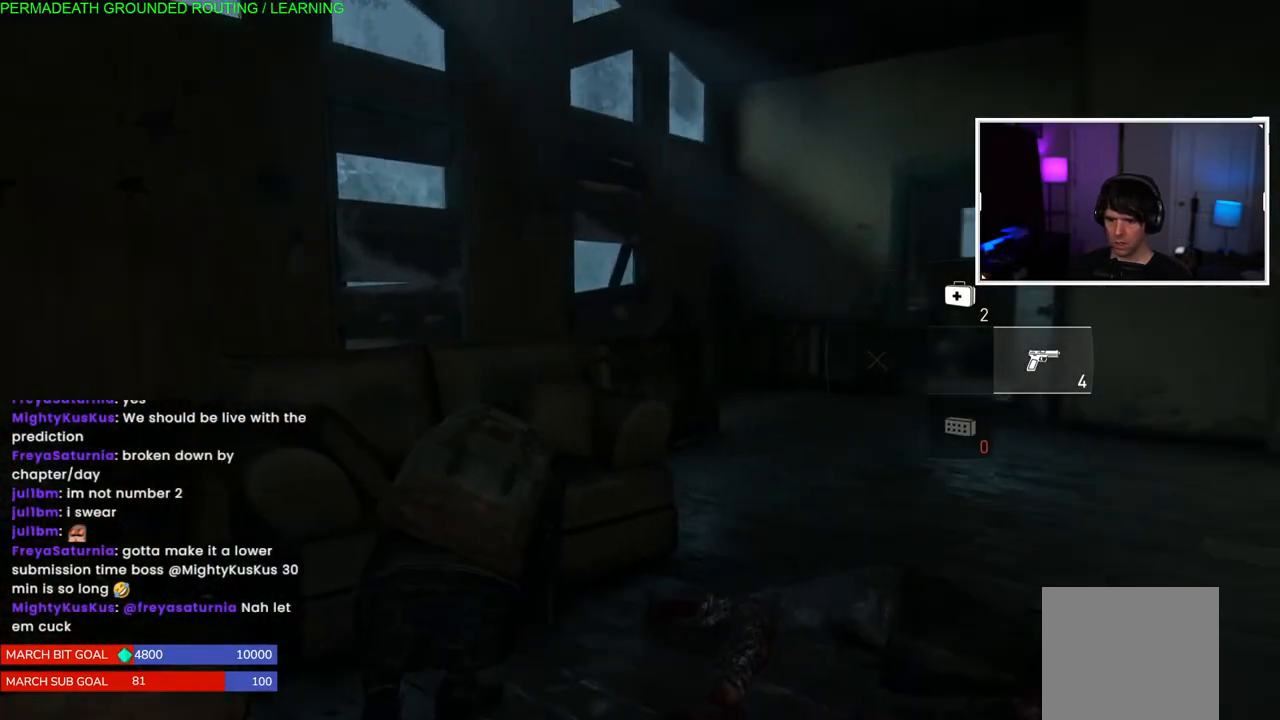
{"buttons": [], "left_stick": "up-right", "right_stick": "center", "events": [[83, "R2", "up"], [200, "right_stick", "center"]]}
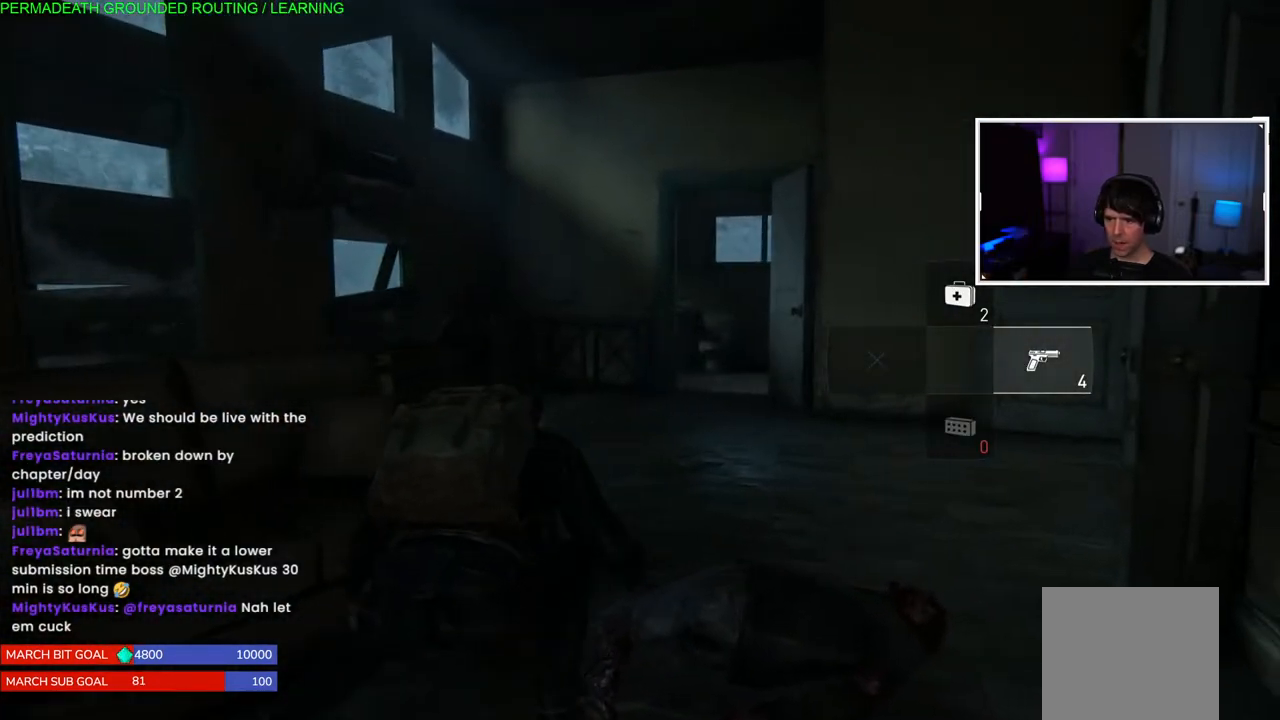
{"buttons": [], "left_stick": "up-right", "right_stick": "center", "events": [[150, "right_stick", "right"], [367, "right_stick", "center"]]}
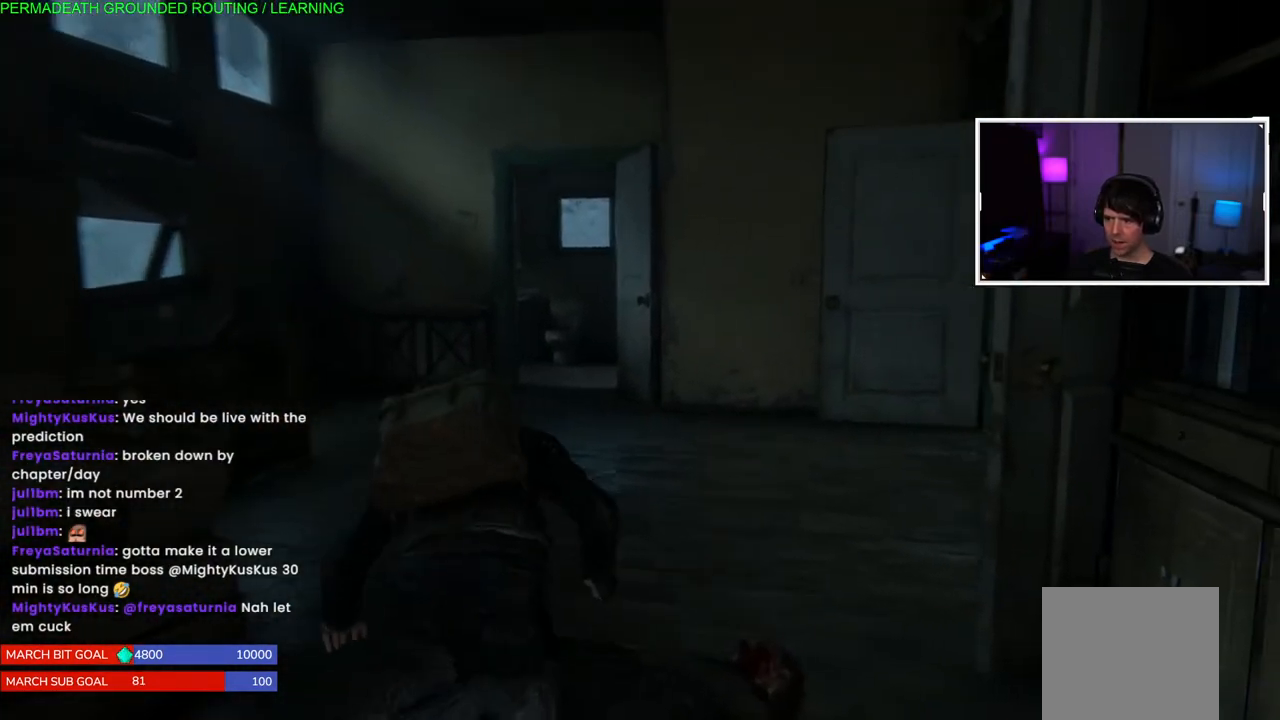
{"buttons": [], "left_stick": "up-right", "right_stick": "center", "events": [[50, "right_stick", "right"], [200, "right_stick", "center"]]}